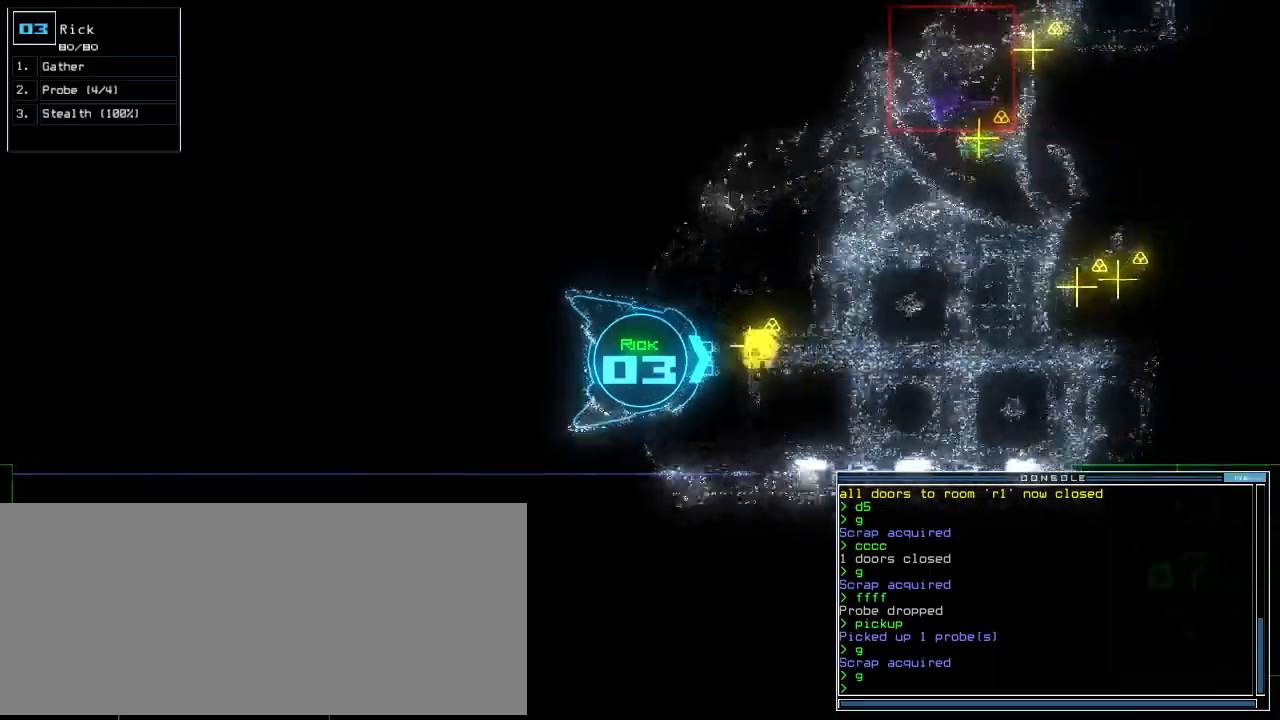
Gameplay with keyboard; each line is a JSON object with the keys held at the frame after it. "events" lists presses ("down") and releases ("up") of ".", "0", "1", "2", "3", "4", "5", "6", "7", "8", "9", "a", "b", "backspace", "c", "caps_lock", "comma", "ctrl_l", "ctrl_r", "d", "down", "e", "equals", "escape", "f", "f8", "g", "h", "i", "j", "k", "l", "left", "m", "minus", "n", "o", "p", "q", "quote", "r", "return", "right", "s", "semicolon", "shift_l", "shift_r", "space", "t", "tab", "tilde", "u", "up", "v", "w", "x", "y" and "z" between this image and that frame as [ms after this image, input, new state], when the widget could be followed in between. No other keys are recorded. Mouse input is not recorded.
{"keys": ["right", "up"], "events": [[40, "left", "up"], [120, "g", "down"], [200, "g", "up"], [200, "return", "down"], [260, "return", "up"], [400, "right", "down"]]}
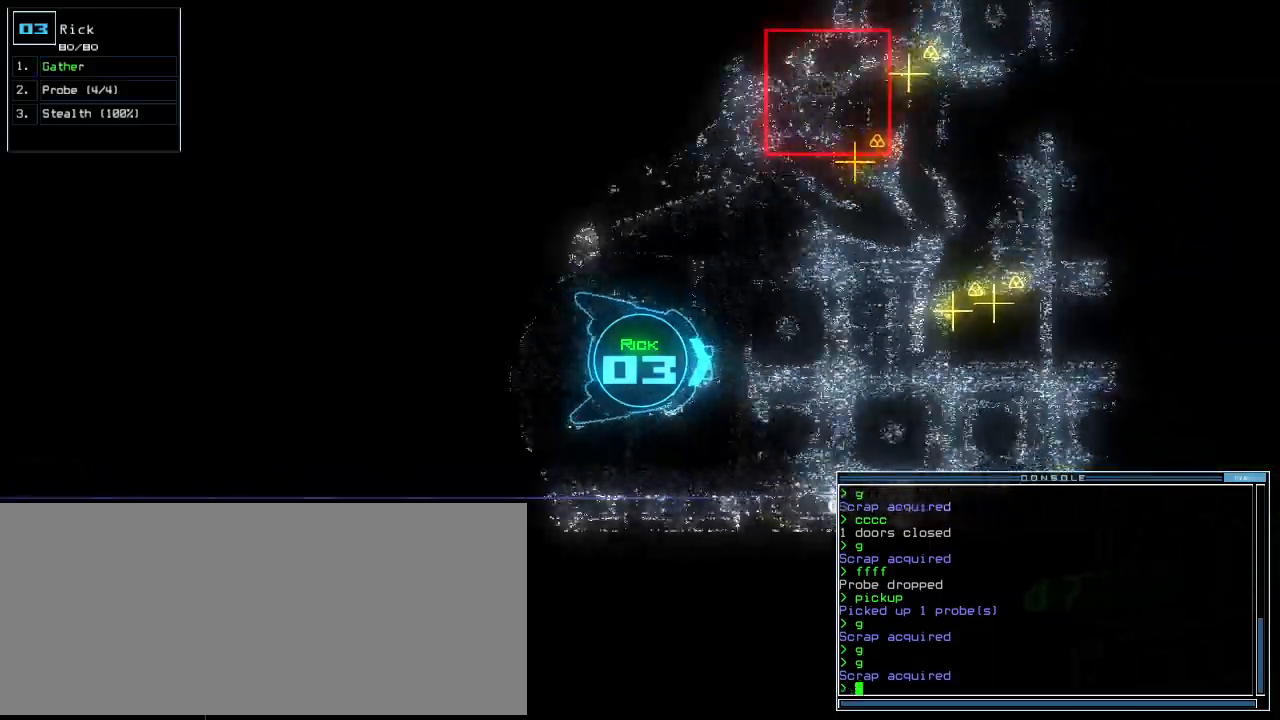
{"keys": ["up"], "events": [[120, "right", "up"], [220, "left", "down"], [300, "left", "up"]]}
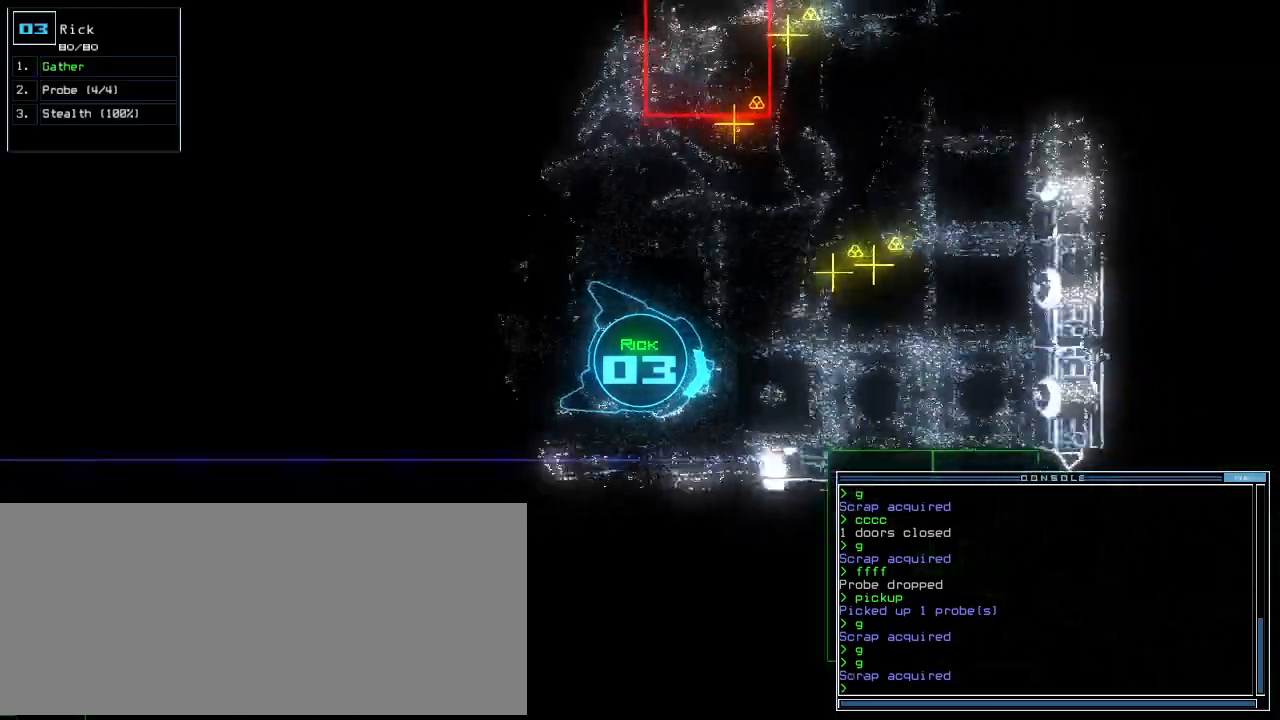
{"keys": ["up"], "events": [[40, "left", "down"], [160, "left", "up"], [240, "left", "down"], [340, "left", "up"]]}
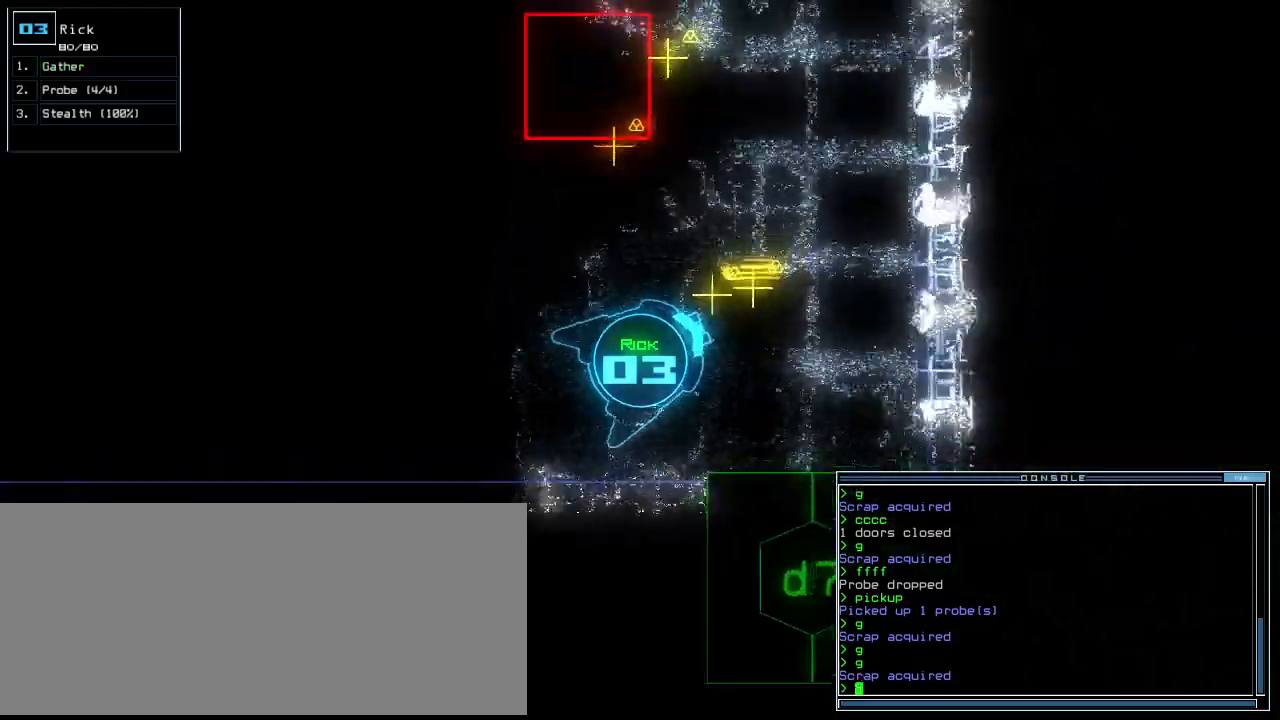
{"keys": ["down"], "events": [[40, "left", "down"], [80, "left", "up"], [260, "g", "down"], [340, "g", "up"], [340, "return", "down"], [400, "return", "up"], [420, "up", "up"], [480, "down", "down"]]}
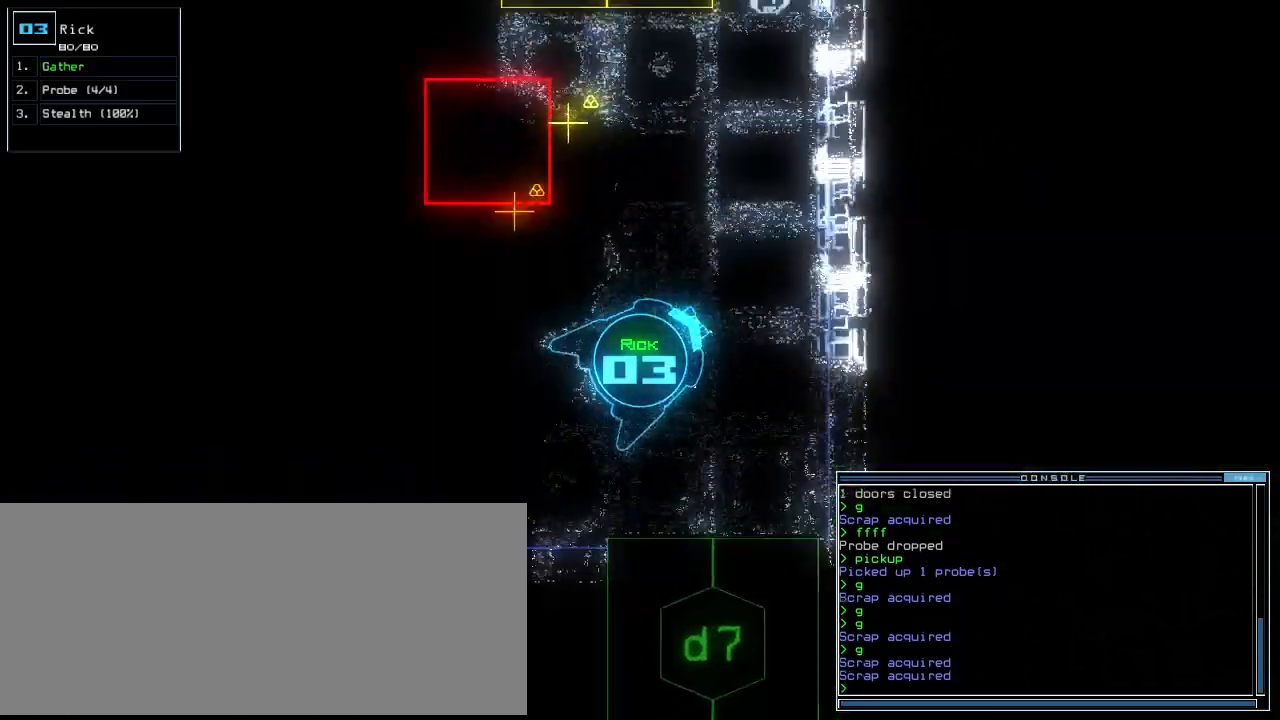
{"keys": ["down", "right"], "events": [[440, "right", "down"]]}
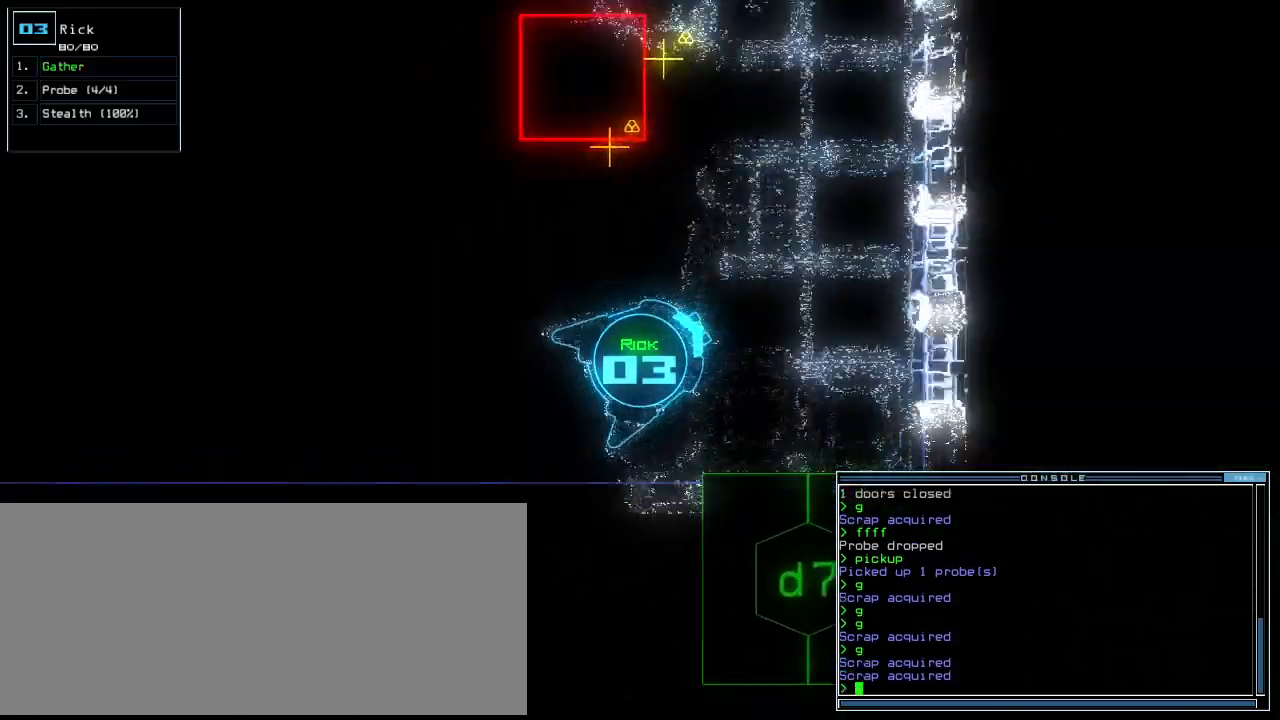
{"keys": ["down"], "events": [[40, "right", "up"], [300, "right", "down"], [380, "right", "up"]]}
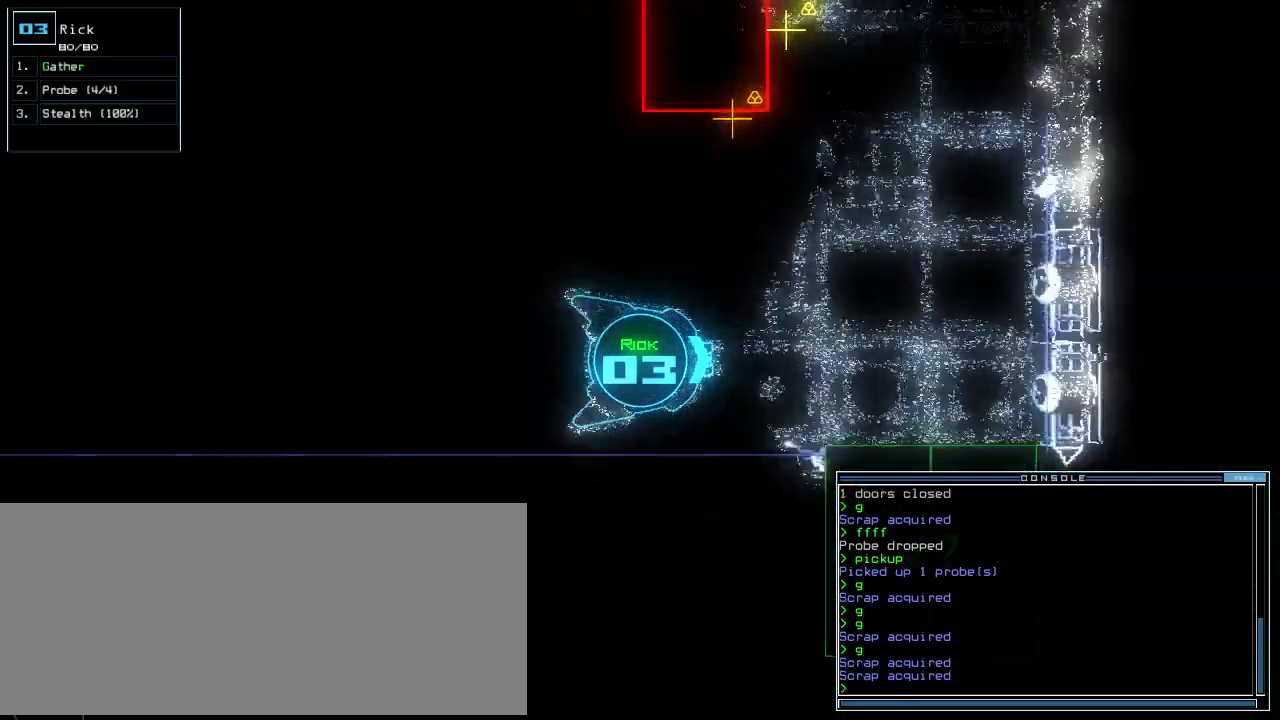
{"keys": ["down"], "events": []}
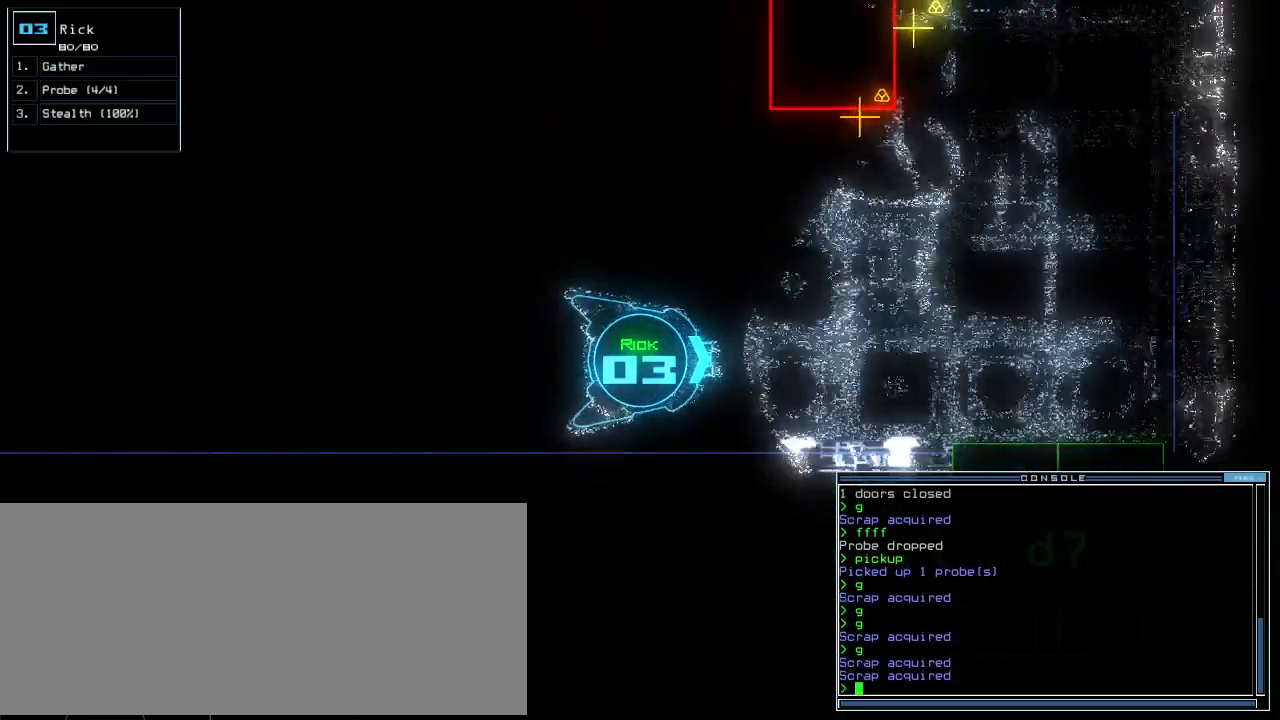
{"keys": ["down"], "events": []}
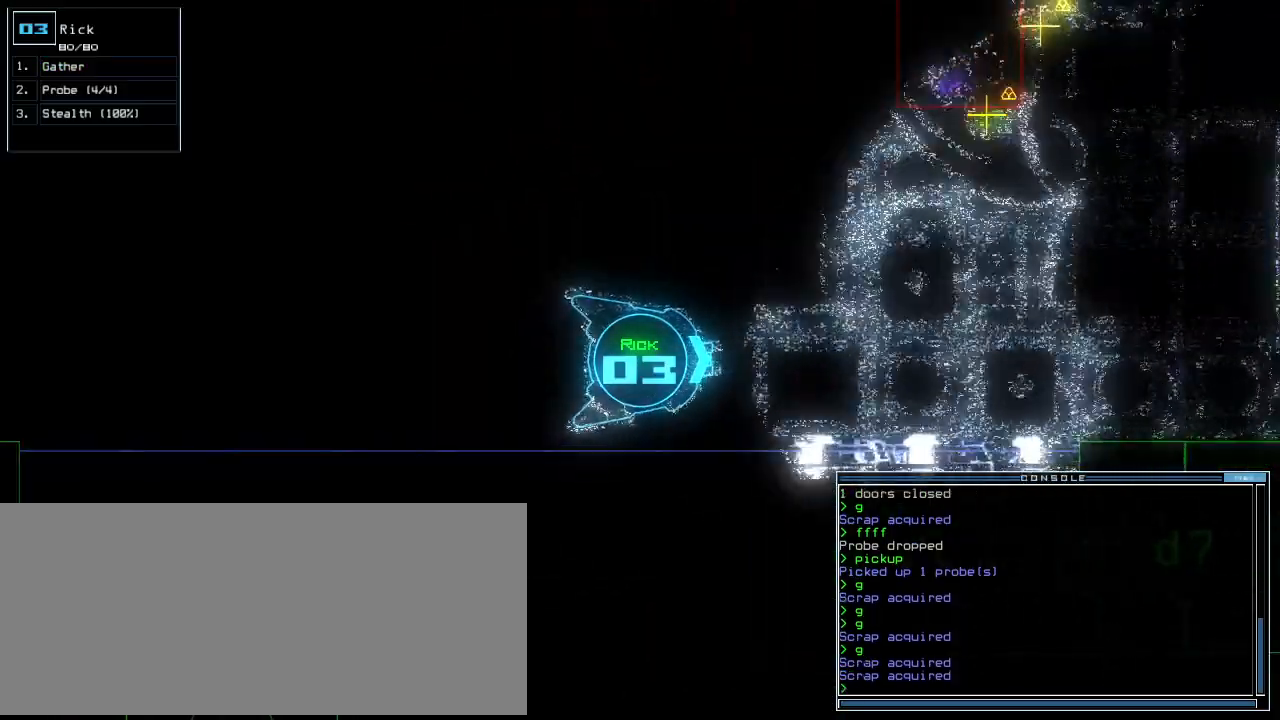
{"keys": ["down"]}